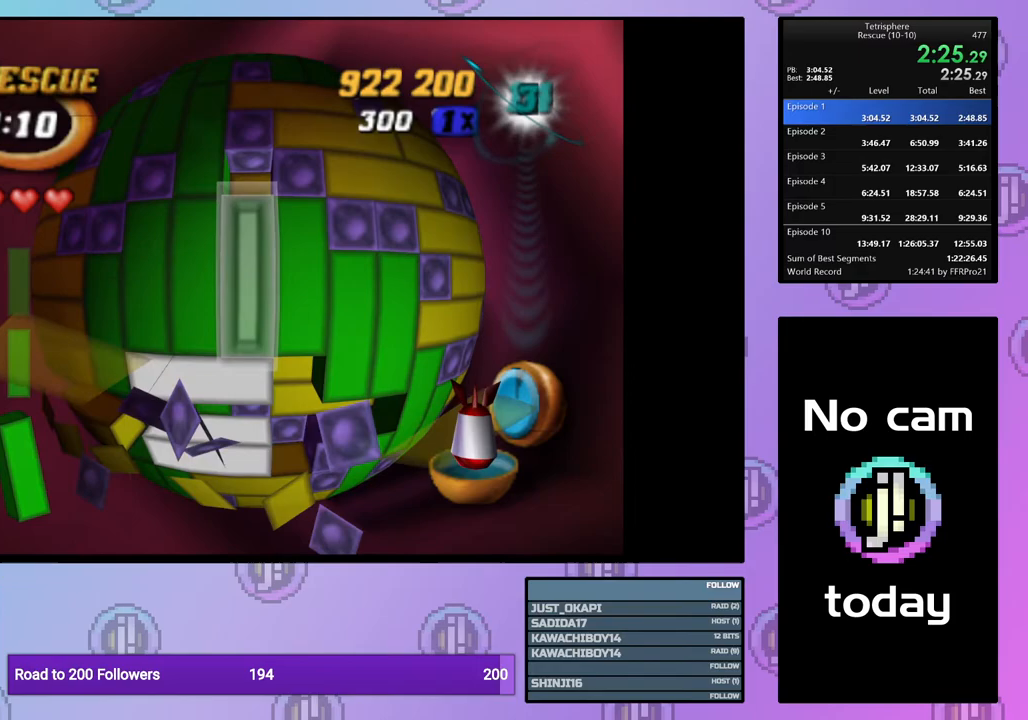
Gameplay with a controller (PlayStation layout); each line is a JSON object with the inputs held at the frame after it. "events" lists button and stick changes between this image and that frame as [ms after this image, input, new state], when the widget could be followed in between. Not read: left_stick right_stick.
{"buttons": ["DPAD_LEFT"], "events": [[100, "CROSS", "up"], [117, "DPAD_DOWN", "down"], [183, "DPAD_DOWN", "up"], [267, "DPAD_DOWN", "down"], [333, "DPAD_DOWN", "up"], [450, "DPAD_LEFT", "down"]]}
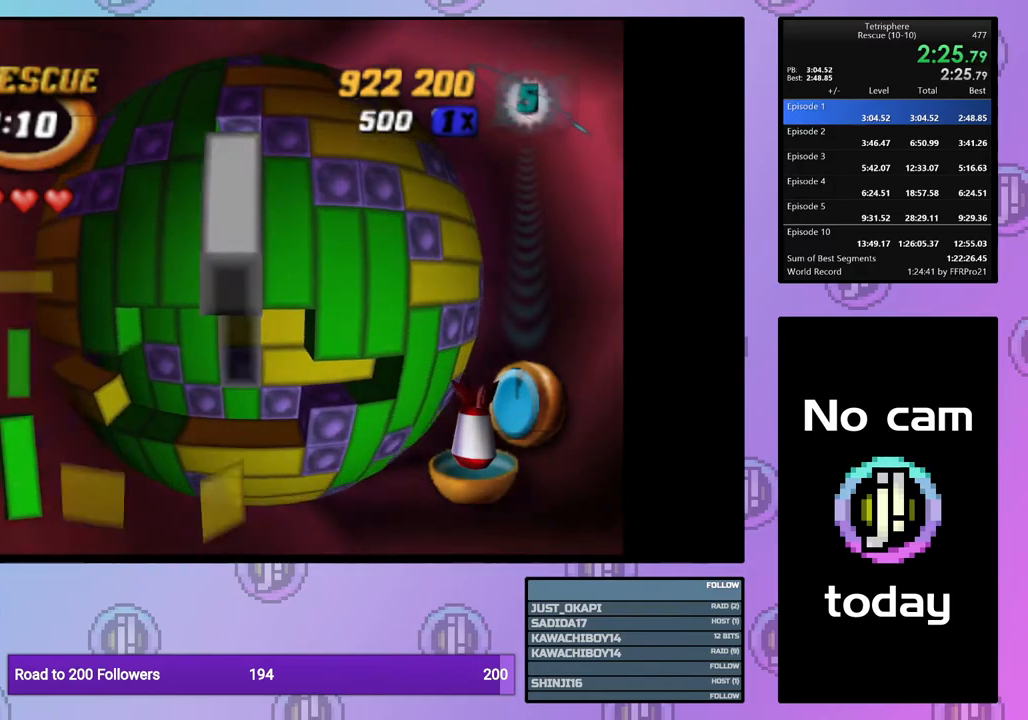
{"buttons": ["DPAD_UP"], "events": [[17, "DPAD_LEFT", "up"], [117, "DPAD_LEFT", "down"], [183, "DPAD_LEFT", "up"], [250, "DPAD_LEFT", "down"], [333, "DPAD_LEFT", "up"], [467, "DPAD_UP", "down"]]}
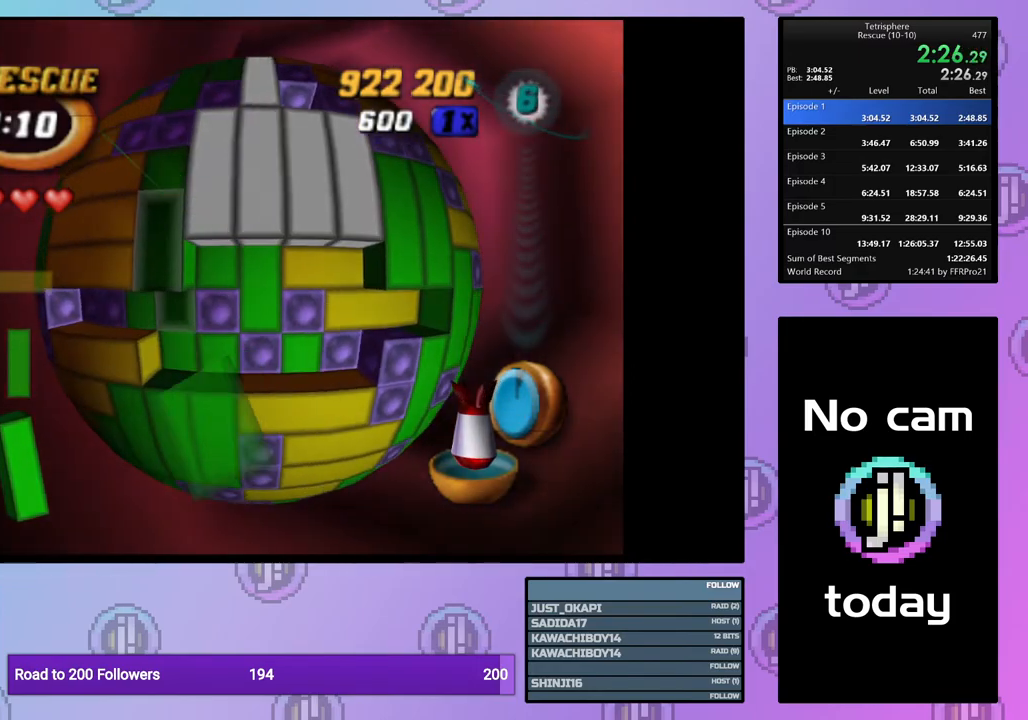
{"buttons": ["SQUARE"], "events": [[33, "DPAD_UP", "up"], [50, "SQUARE", "down"], [183, "DPAD_DOWN", "down"], [250, "DPAD_DOWN", "up"], [317, "DPAD_DOWN", "down"], [400, "DPAD_DOWN", "up"]]}
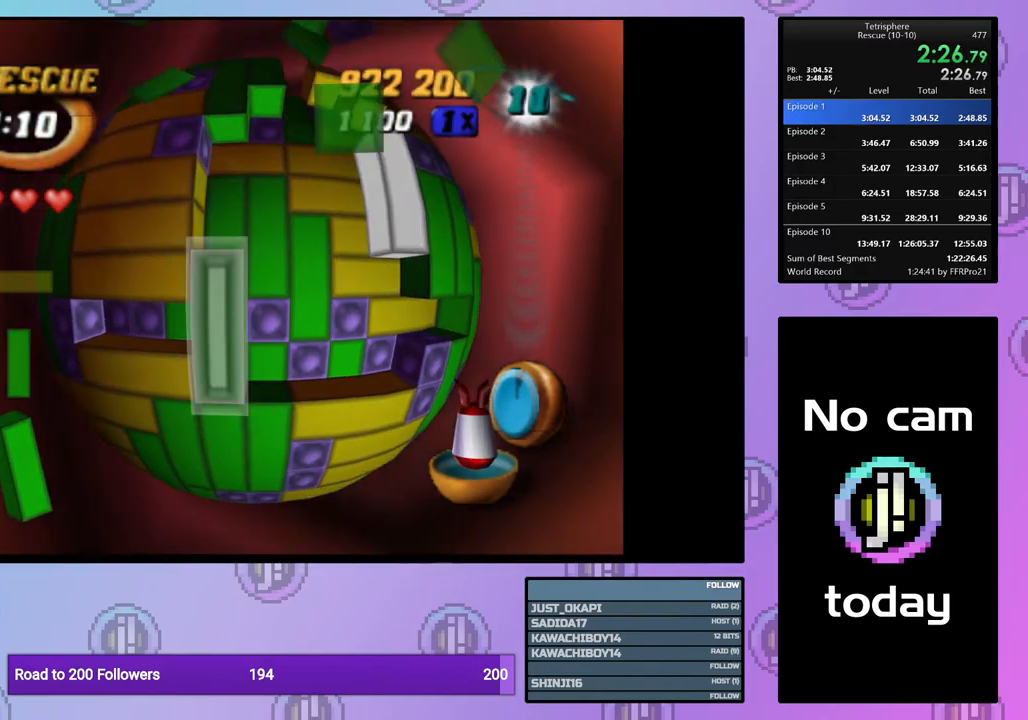
{"buttons": [], "events": [[17, "SQUARE", "up"], [150, "CROSS", "down"], [250, "CROSS", "up"], [267, "DPAD_RIGHT", "down"], [350, "DPAD_RIGHT", "up"], [417, "DPAD_RIGHT", "down"], [500, "DPAD_RIGHT", "up"]]}
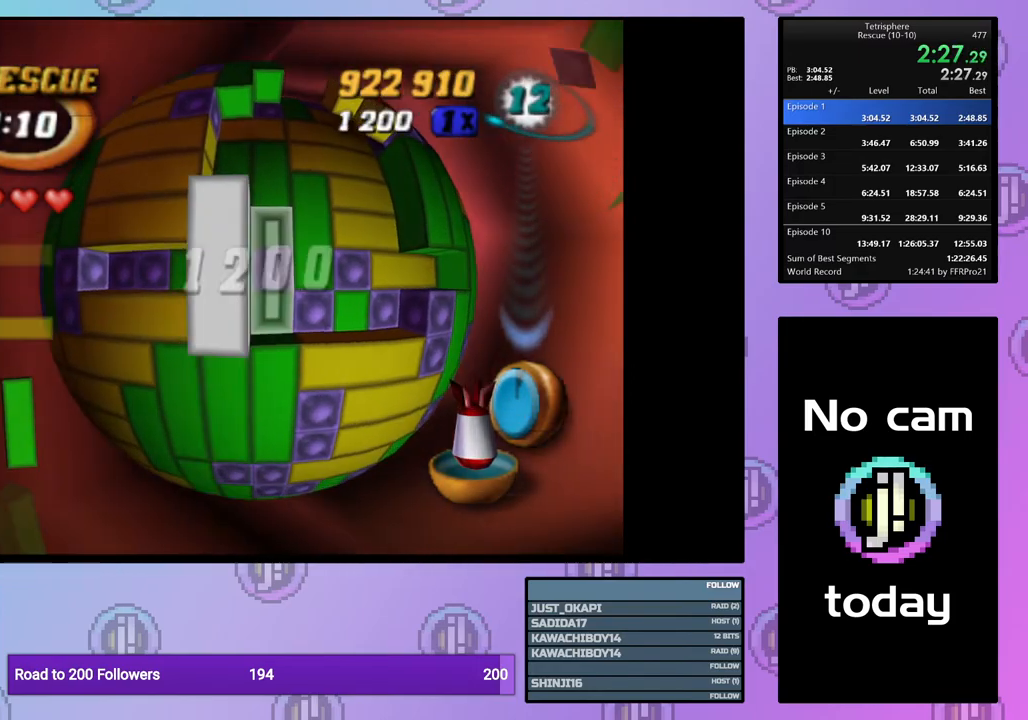
{"buttons": ["DPAD_LEFT"], "events": [[83, "DPAD_RIGHT", "down"], [167, "DPAD_RIGHT", "up"], [250, "DPAD_UP", "down"], [350, "DPAD_UP", "up"], [433, "DPAD_LEFT", "down"]]}
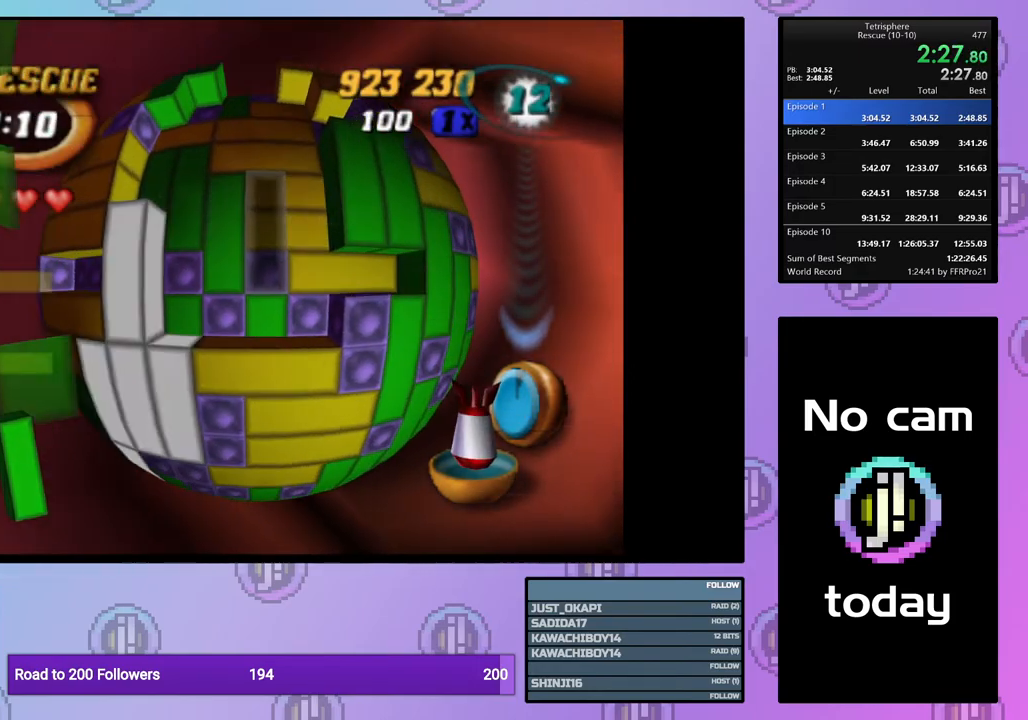
{"buttons": ["CROSS"], "events": [[33, "DPAD_LEFT", "up"], [83, "DPAD_LEFT", "down"], [167, "DPAD_LEFT", "up"], [283, "DPAD_UP", "down"], [367, "DPAD_UP", "up"], [483, "CROSS", "down"]]}
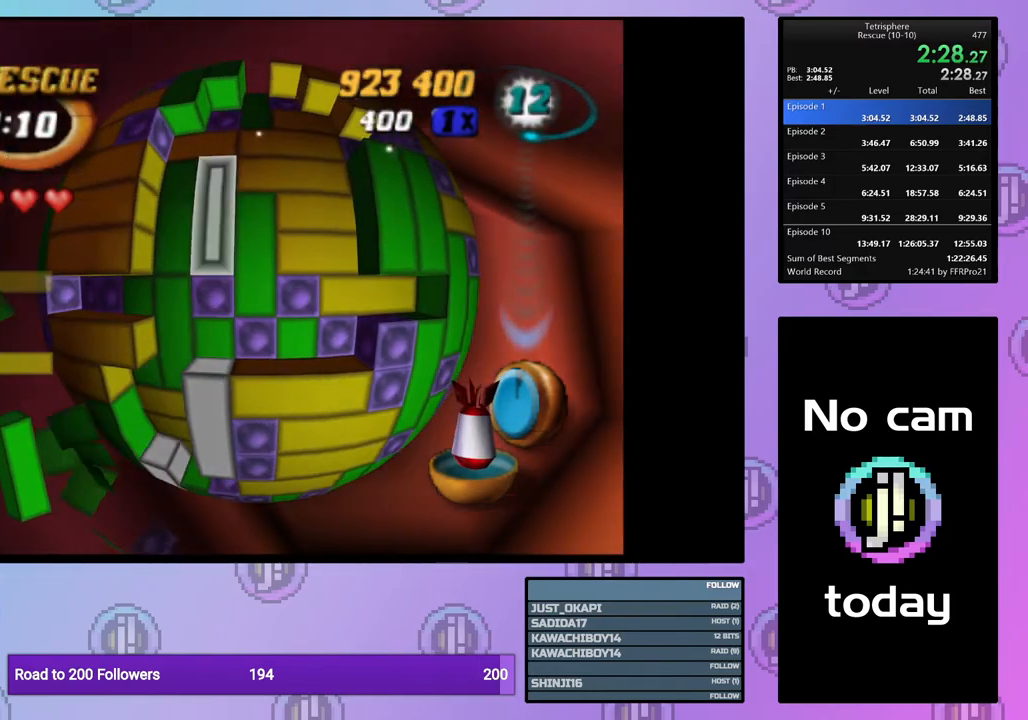
{"buttons": [], "events": [[100, "CROSS", "up"], [183, "DPAD_RIGHT", "down"], [267, "DPAD_RIGHT", "up"], [467, "DPAD_DOWN", "down"], [500, "DPAD_DOWN", "up"]]}
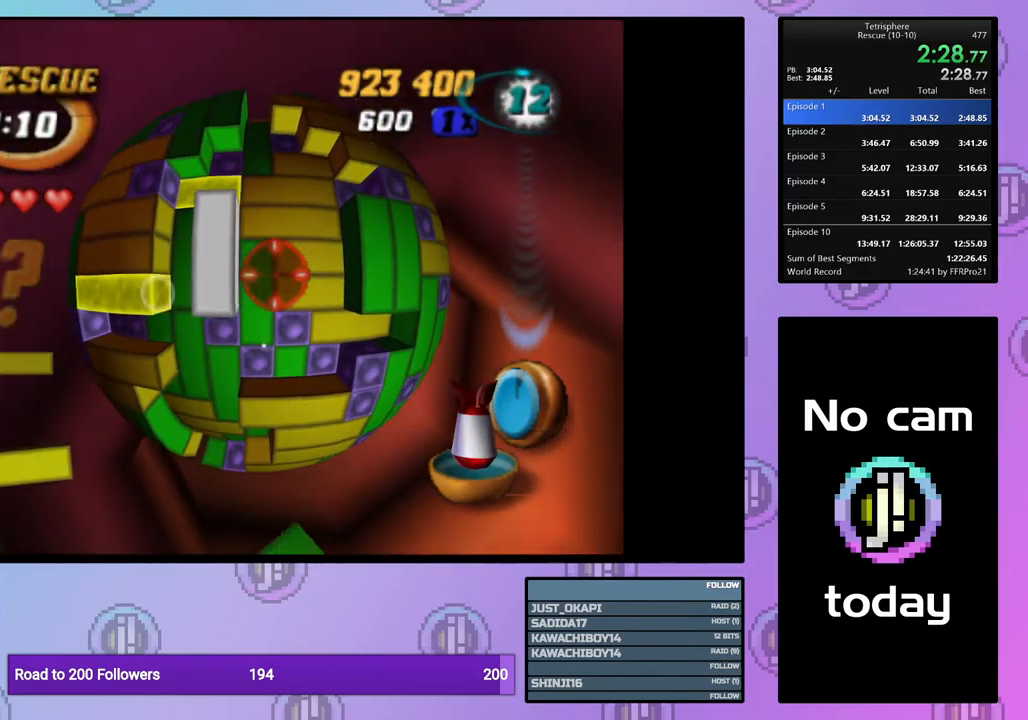
{"buttons": [], "events": []}
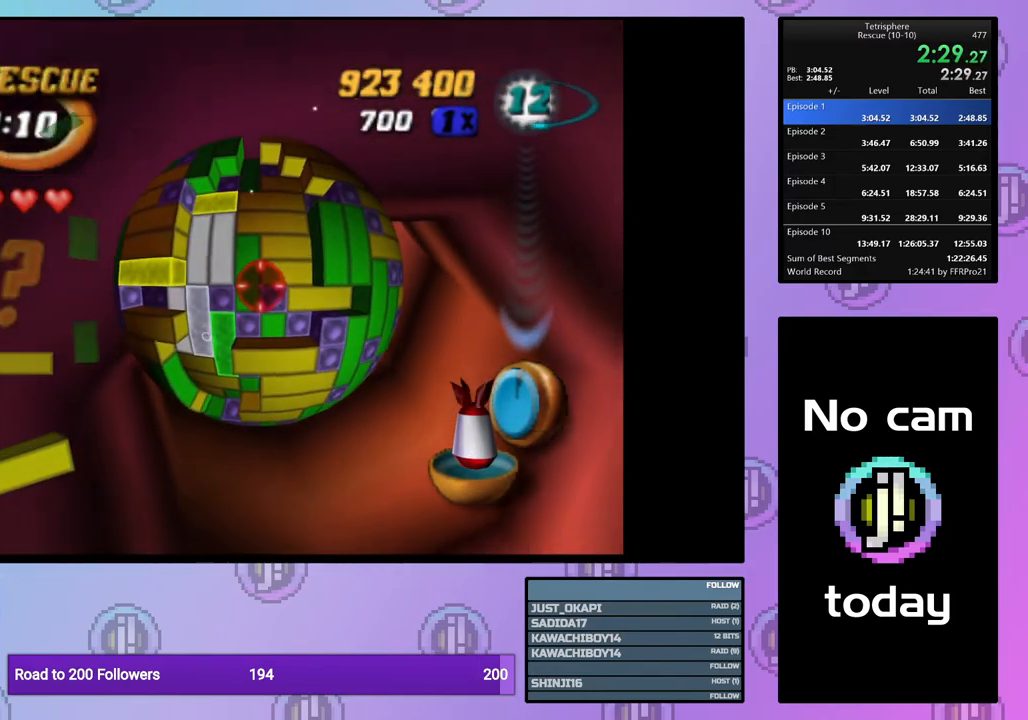
{"buttons": [], "events": []}
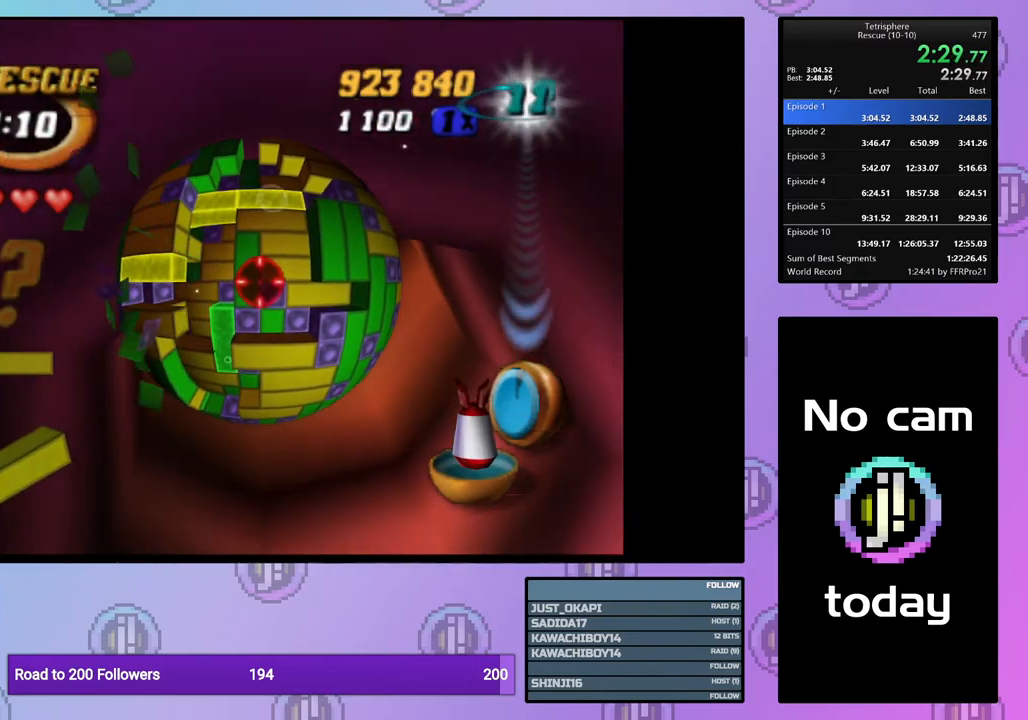
{"buttons": [], "events": [[167, "DPAD_UP", "down"], [217, "DPAD_UP", "up"], [300, "DPAD_UP", "down"], [383, "DPAD_UP", "up"]]}
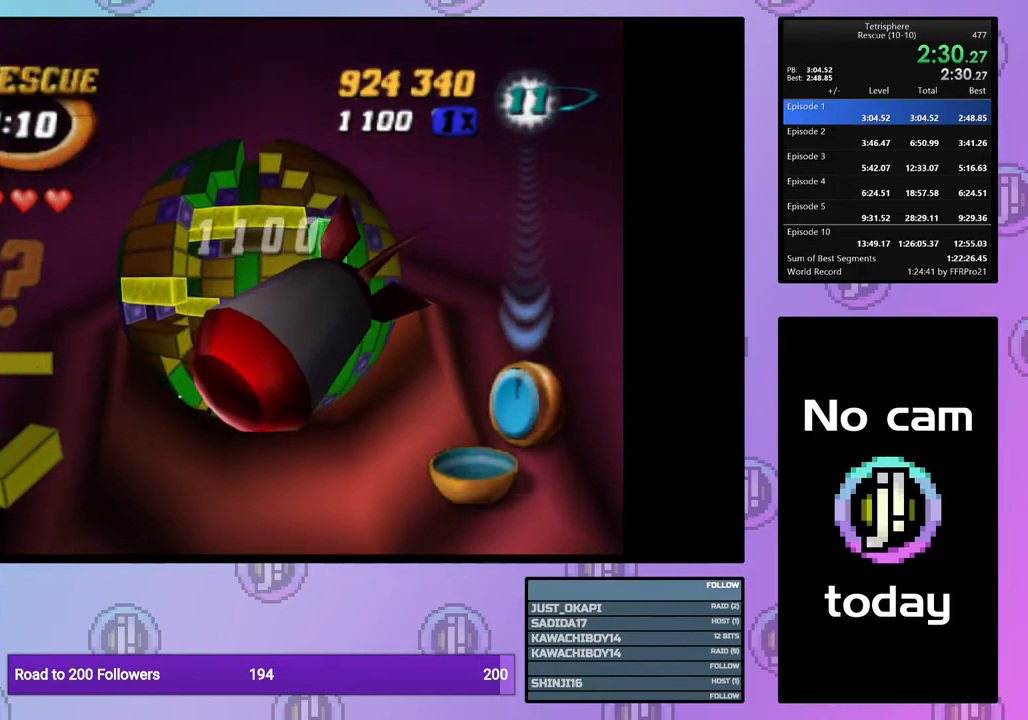
{"buttons": [], "events": [[33, "DPAD_LEFT", "down"], [117, "DPAD_LEFT", "up"], [183, "DPAD_LEFT", "down"], [267, "DPAD_LEFT", "up"], [333, "DPAD_LEFT", "down"], [417, "DPAD_LEFT", "up"]]}
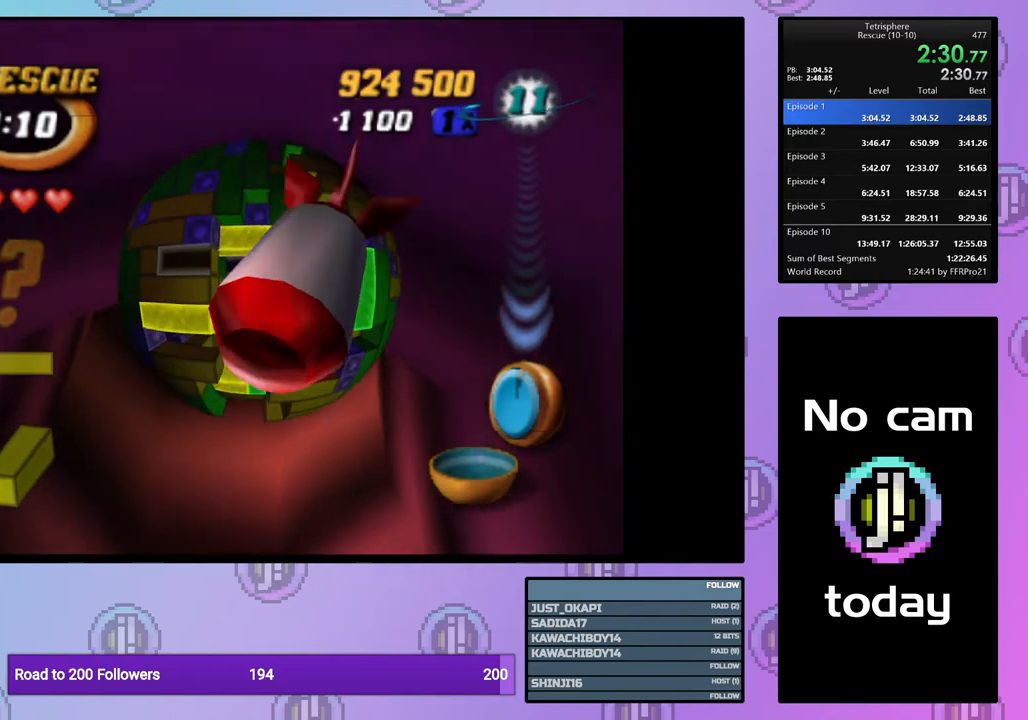
{"buttons": [], "events": [[267, "DPAD_LEFT", "down"], [367, "DPAD_LEFT", "up"], [400, "CROSS", "down"], [483, "CROSS", "up"]]}
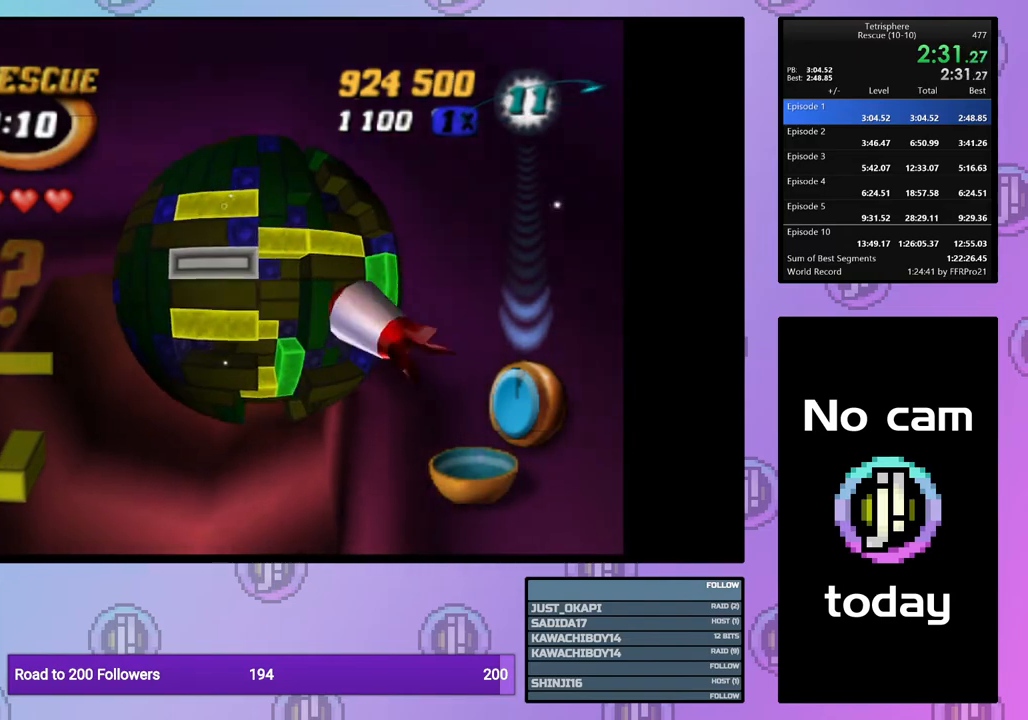
{"buttons": [], "events": [[17, "DPAD_RIGHT", "down"], [83, "DPAD_RIGHT", "up"], [167, "DPAD_RIGHT", "down"], [250, "DPAD_RIGHT", "up"], [317, "DPAD_RIGHT", "down"], [417, "DPAD_RIGHT", "up"]]}
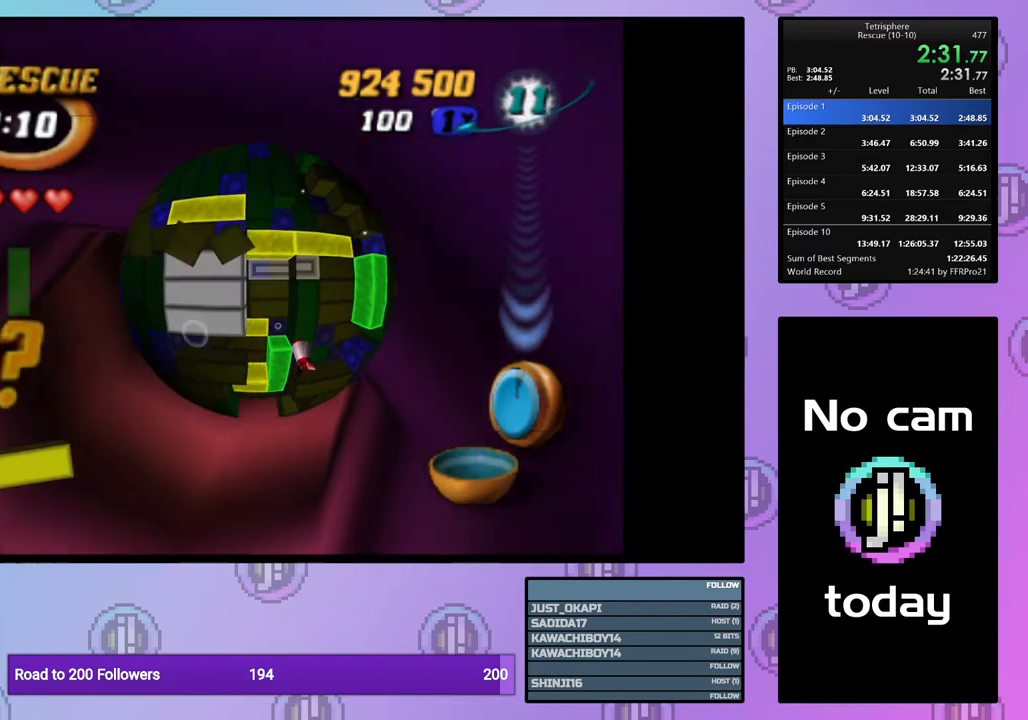
{"buttons": [], "events": [[33, "DPAD_RIGHT", "down"], [150, "DPAD_RIGHT", "up"], [233, "DPAD_RIGHT", "down"], [367, "DPAD_RIGHT", "up"]]}
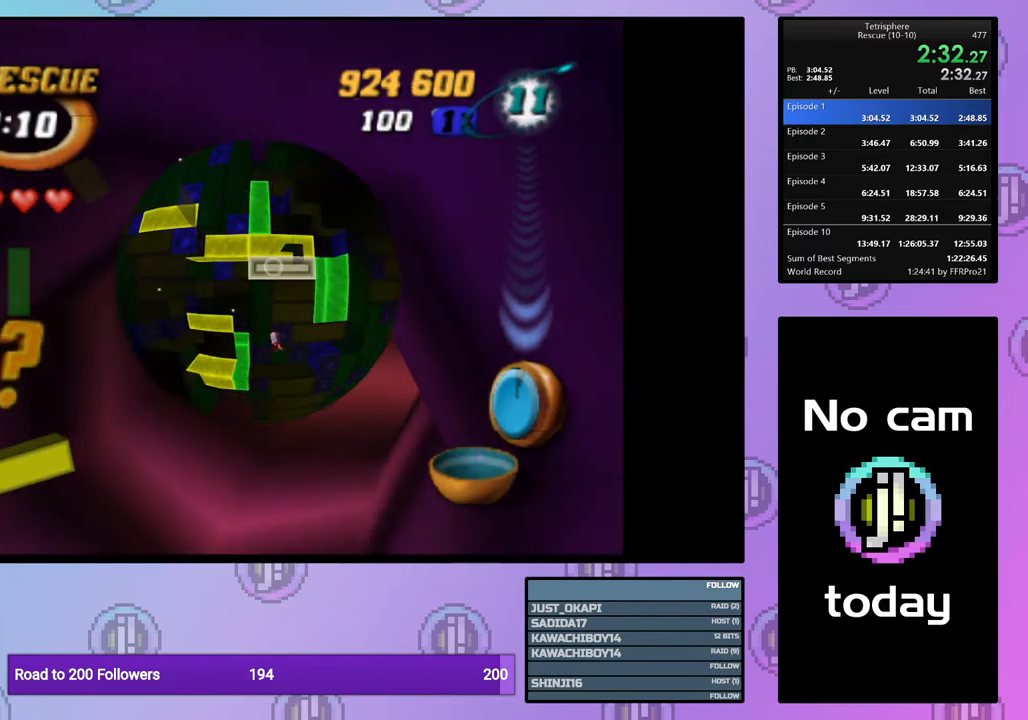
{"buttons": [], "events": []}
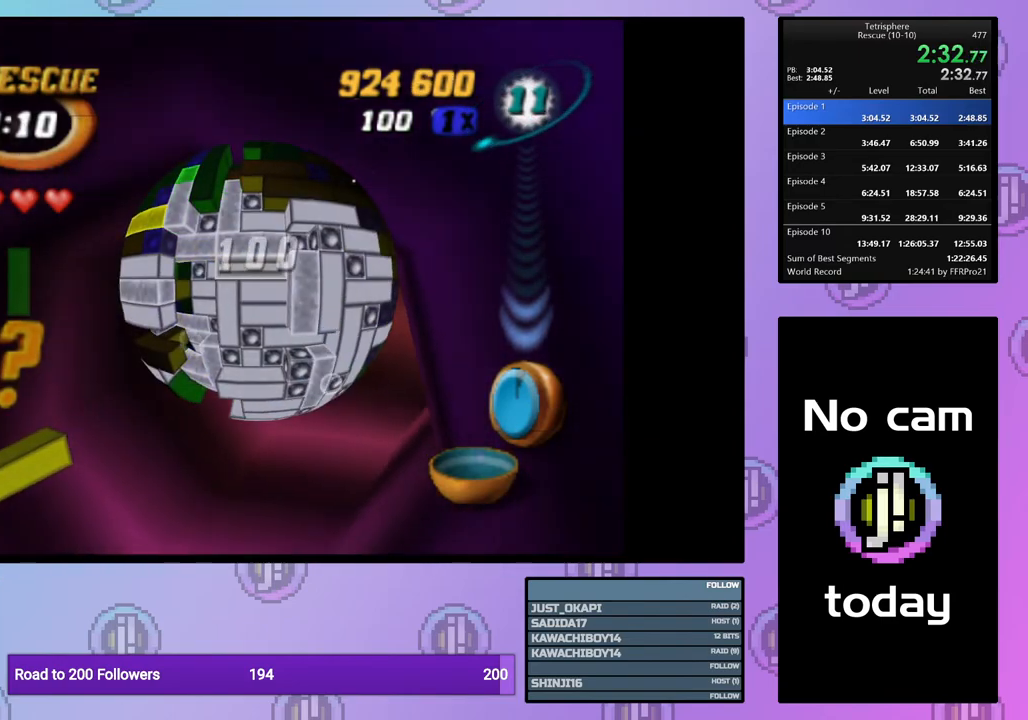
{"buttons": ["DPAD_LEFT"], "events": [[350, "DPAD_LEFT", "down"], [417, "DPAD_LEFT", "up"], [500, "DPAD_LEFT", "down"]]}
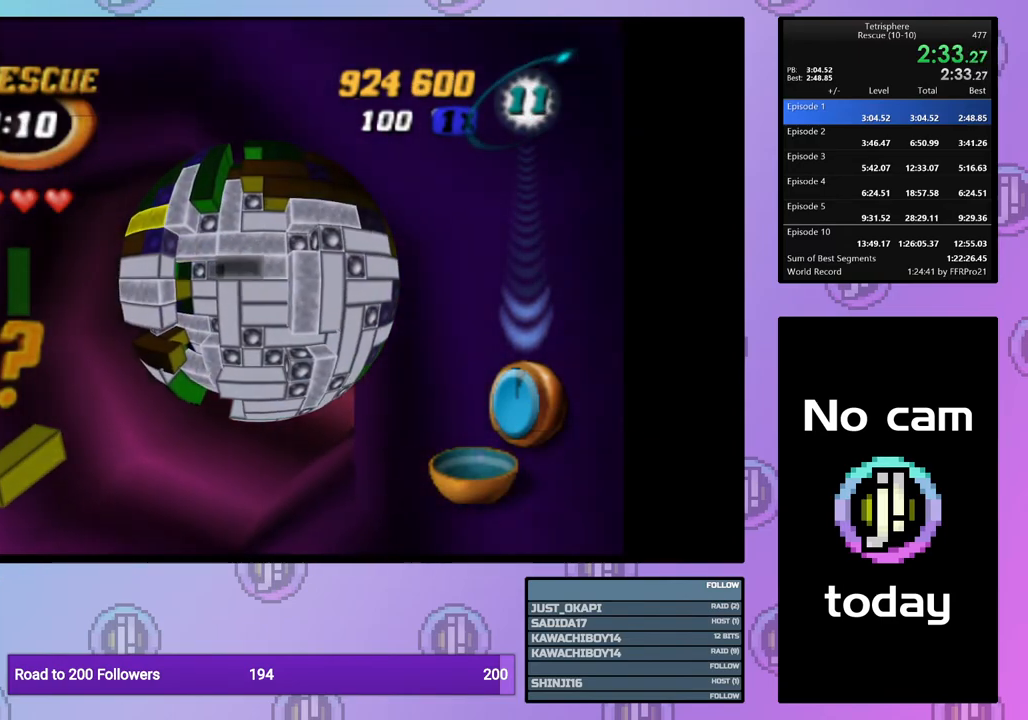
{"buttons": [], "events": [[50, "DPAD_LEFT", "up"]]}
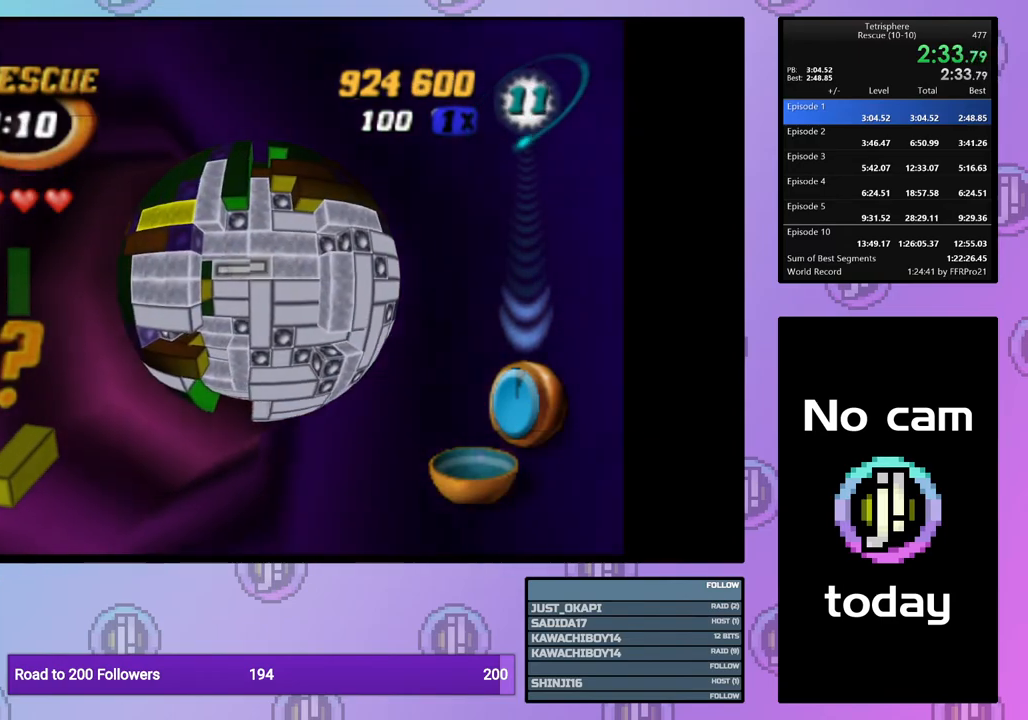
{"buttons": [], "events": []}
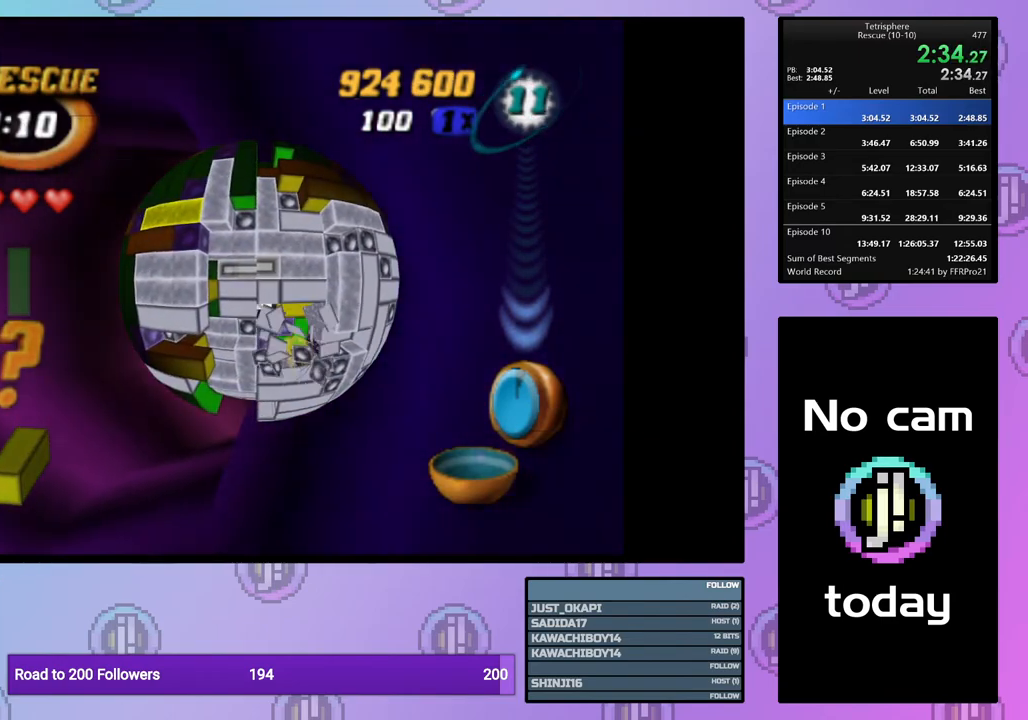
{"buttons": [], "events": [[467, "DPAD_DOWN", "down"], [500, "DPAD_DOWN", "up"]]}
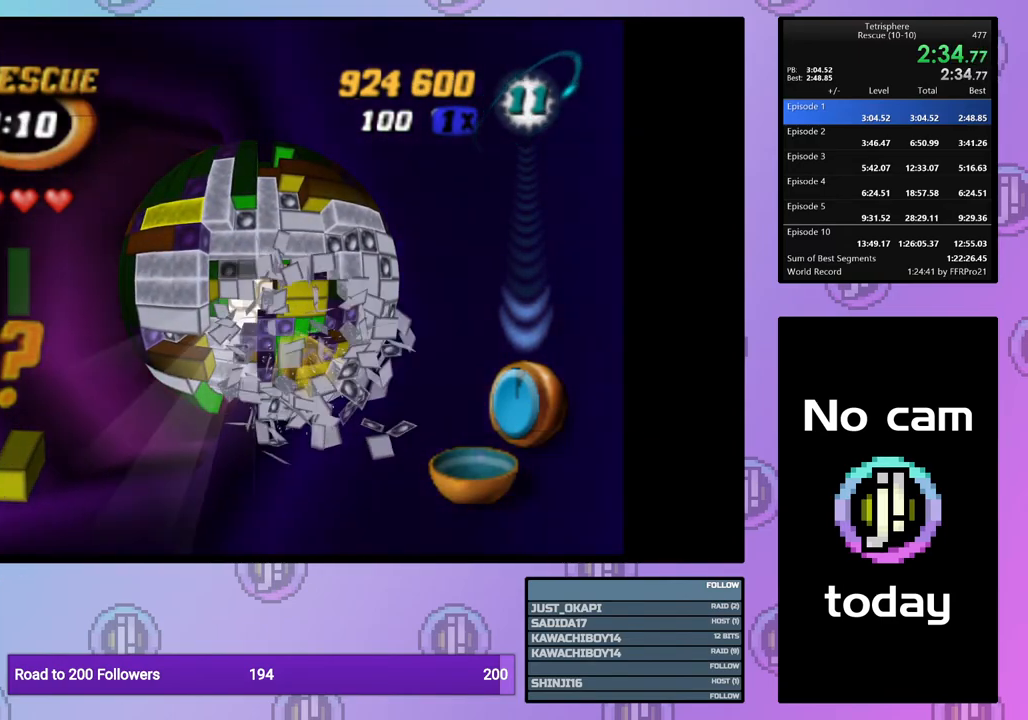
{"buttons": [], "events": [[167, "DPAD_DOWN", "down"], [200, "DPAD_DOWN", "up"]]}
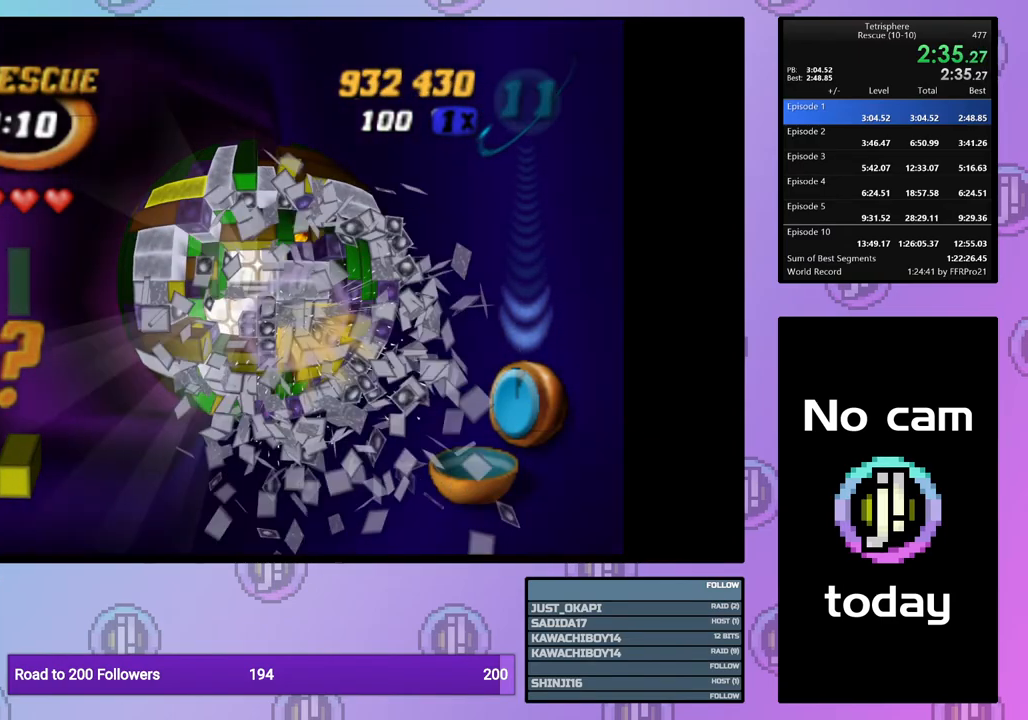
{"buttons": ["DPAD_UP"], "events": [[500, "DPAD_UP", "down"]]}
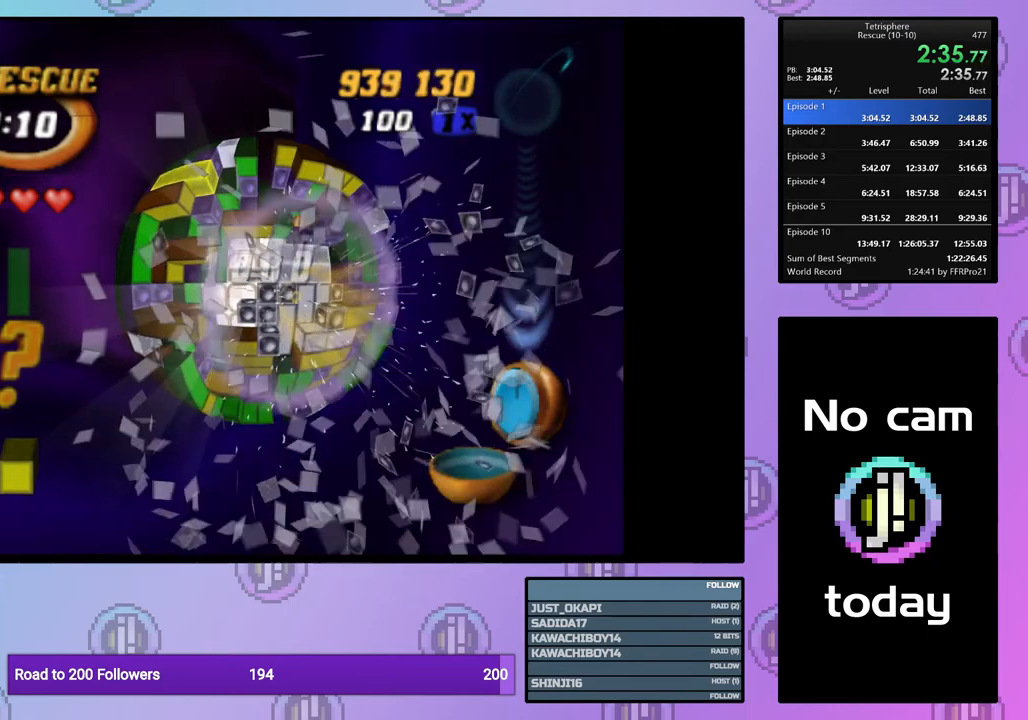
{"buttons": [], "events": [[100, "DPAD_UP", "up"], [133, "DPAD_UP", "down"], [233, "DPAD_UP", "up"], [300, "DPAD_UP", "down"], [383, "DPAD_UP", "up"]]}
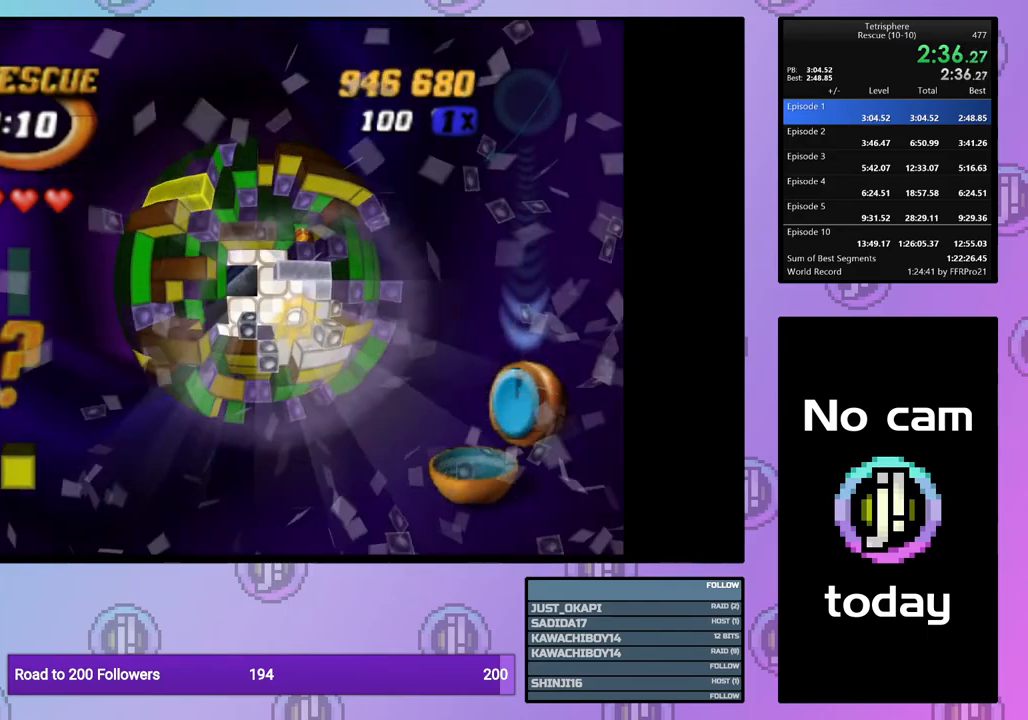
{"buttons": ["SQUARE"], "events": [[67, "SQUARE", "down"], [267, "DPAD_DOWN", "down"], [317, "DPAD_DOWN", "up"], [400, "DPAD_DOWN", "down"], [483, "DPAD_DOWN", "up"]]}
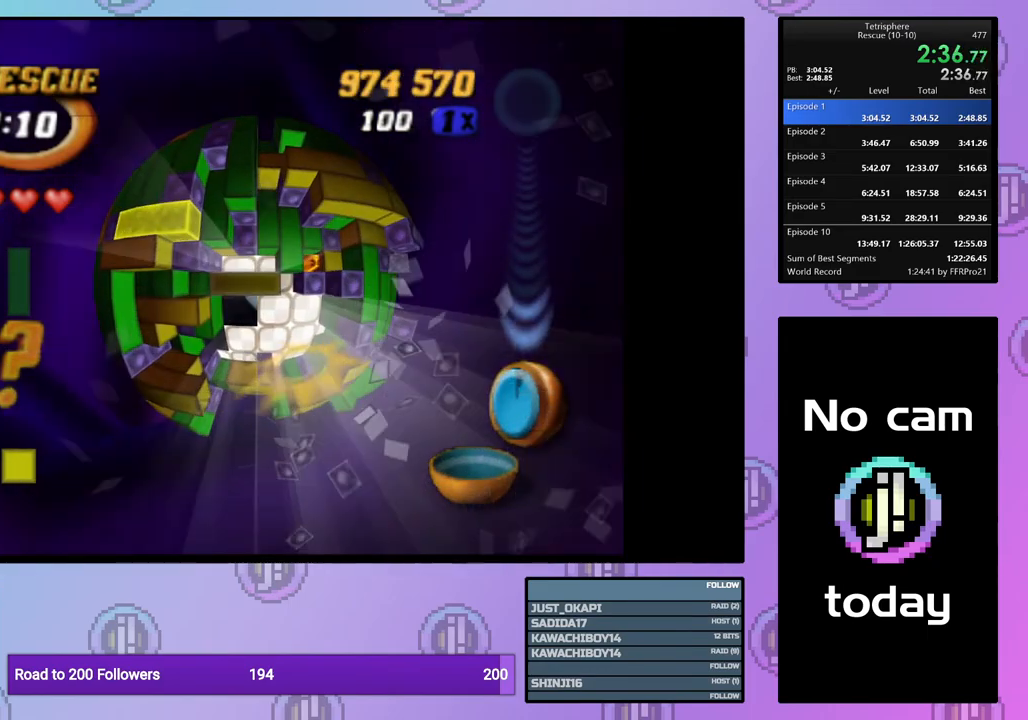
{"buttons": ["SQUARE"], "events": [[33, "DPAD_DOWN", "down"], [133, "DPAD_DOWN", "up"], [233, "DPAD_RIGHT", "down"], [317, "DPAD_RIGHT", "up"]]}
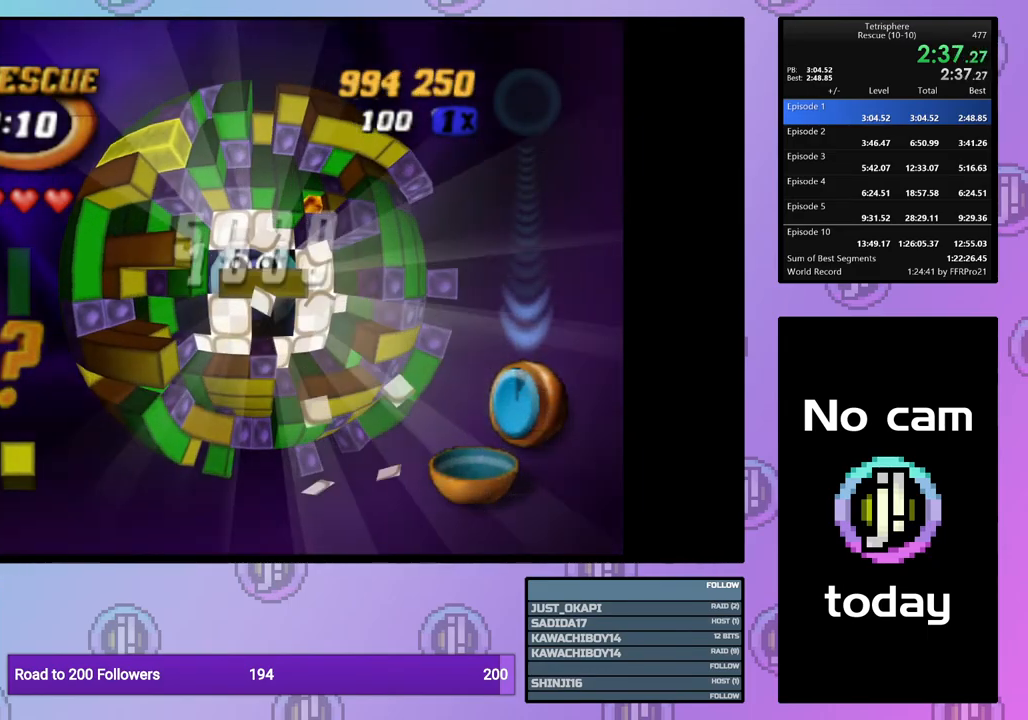
{"buttons": ["SQUARE"], "events": [[33, "DPAD_DOWN", "down"], [100, "DPAD_DOWN", "up"], [150, "DPAD_DOWN", "down"], [267, "DPAD_DOWN", "up"], [300, "DPAD_DOWN", "down"], [400, "DPAD_DOWN", "up"]]}
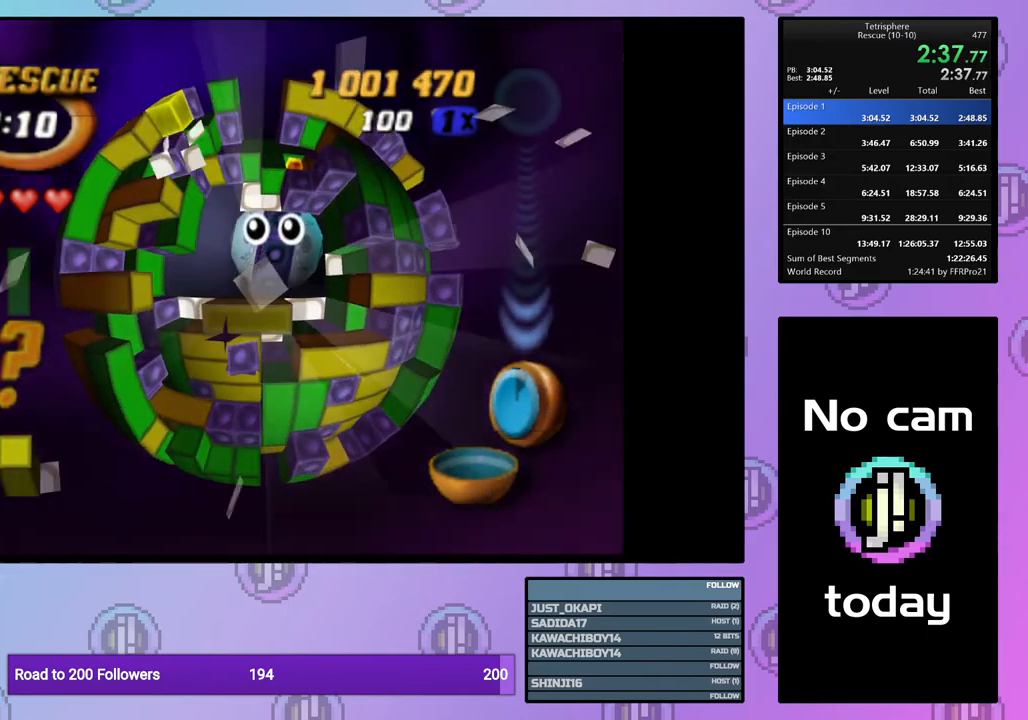
{"buttons": ["CROSS"], "events": [[50, "DPAD_LEFT", "down"], [133, "DPAD_LEFT", "up"], [333, "SQUARE", "up"], [467, "CROSS", "down"]]}
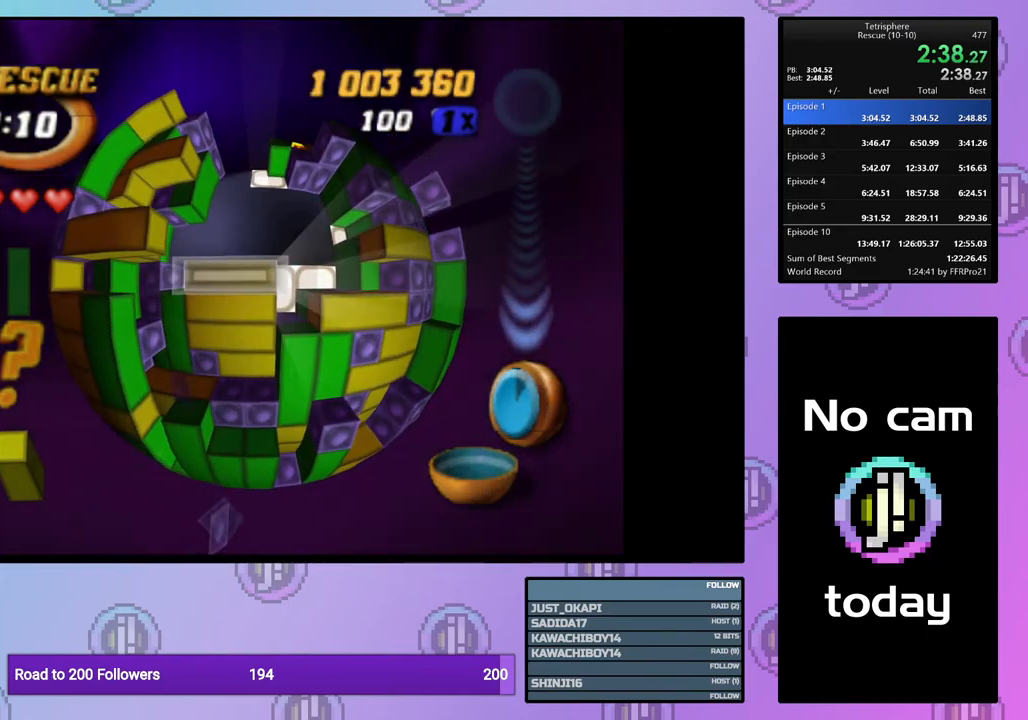
{"buttons": ["DPAD_UP"], "events": [[50, "CROSS", "up"], [50, "DPAD_UP", "down"], [83, "DPAD_UP", "up"], [150, "DPAD_UP", "down"], [250, "DPAD_UP", "up"], [300, "DPAD_UP", "down"], [383, "DPAD_UP", "up"], [450, "DPAD_UP", "down"]]}
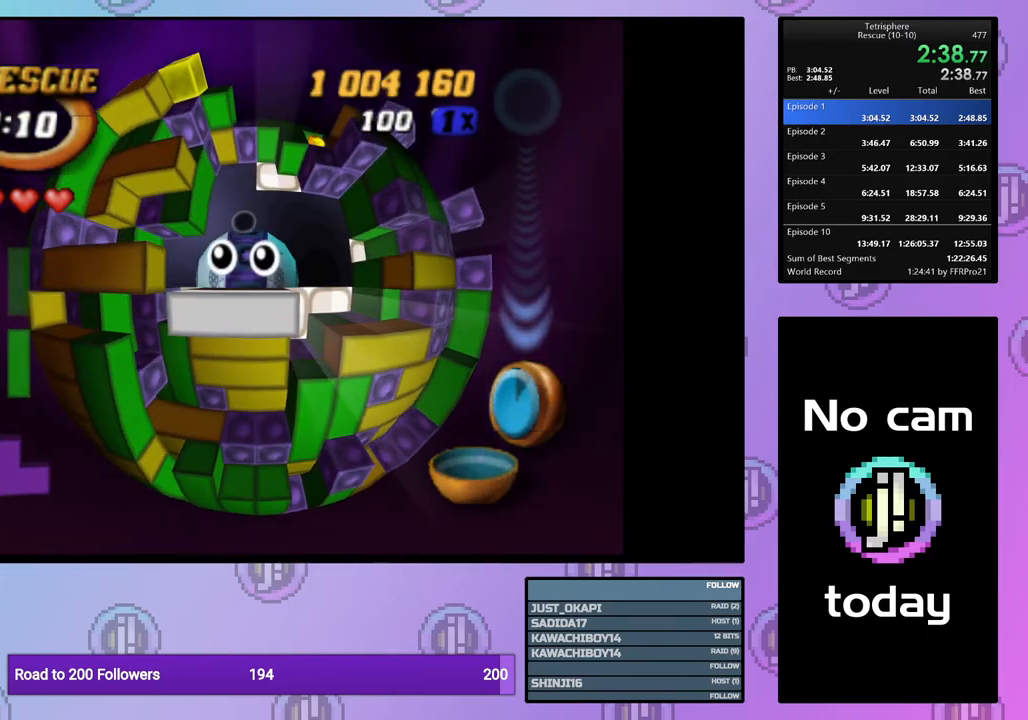
{"buttons": ["DPAD_RIGHT"], "events": [[33, "DPAD_UP", "up"], [100, "DPAD_UP", "down"], [183, "DPAD_UP", "up"], [233, "DPAD_UP", "down"], [333, "DPAD_UP", "up"], [467, "DPAD_RIGHT", "down"]]}
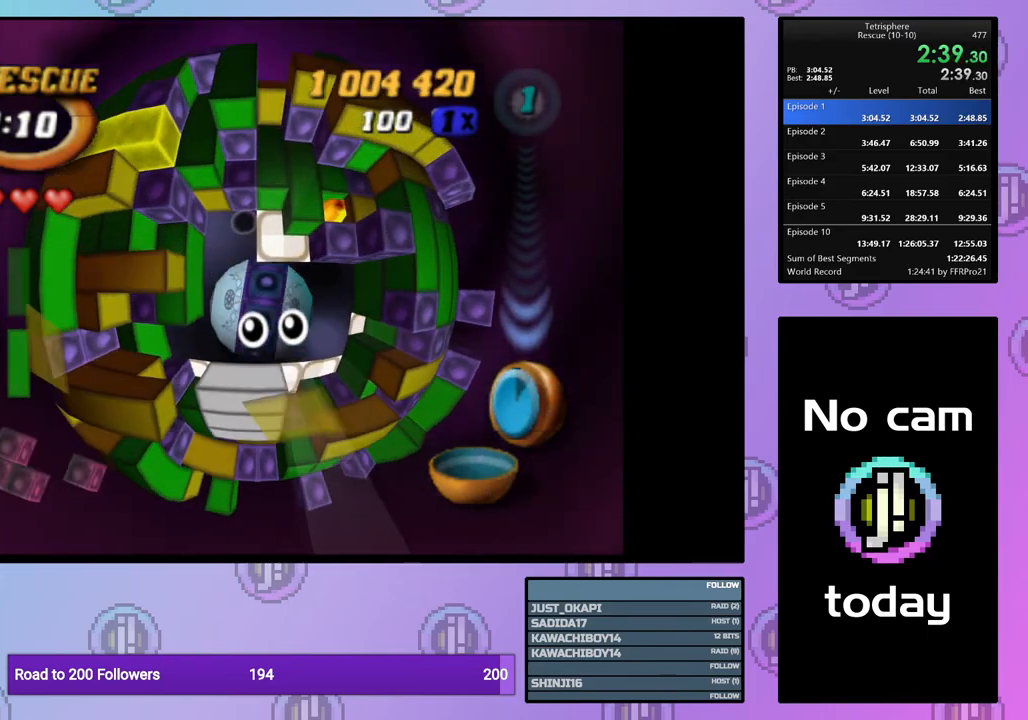
{"buttons": [], "events": [[67, "DPAD_RIGHT", "up"], [117, "DPAD_RIGHT", "down"], [233, "DPAD_RIGHT", "up"], [350, "DPAD_UP", "down"], [383, "DPAD_UP", "up"]]}
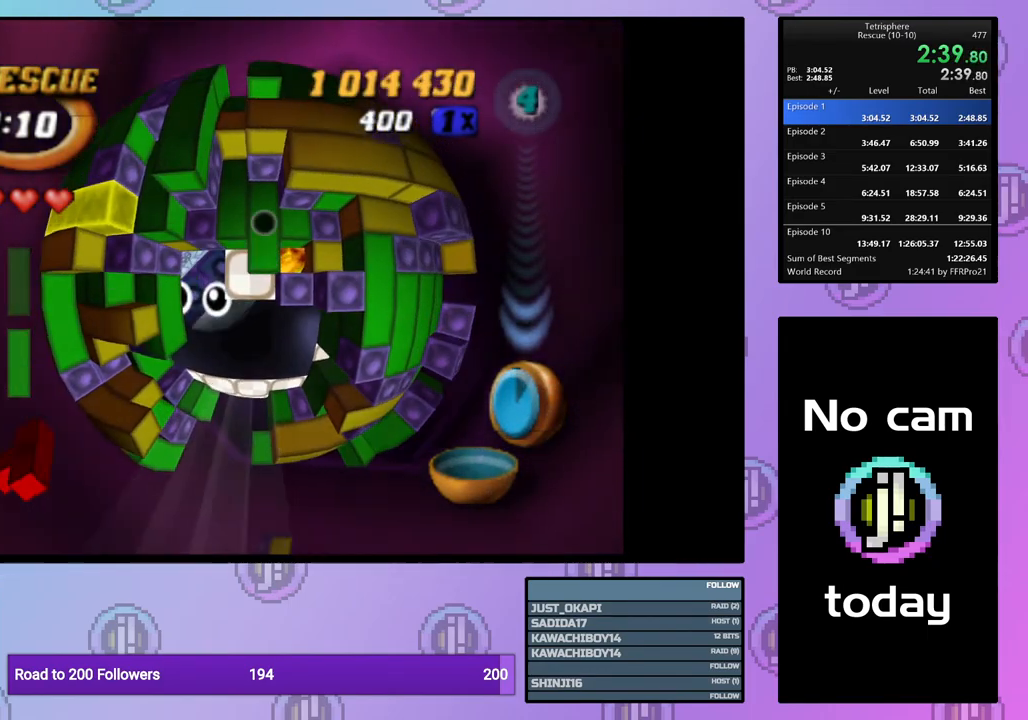
{"buttons": ["SQUARE"], "events": [[17, "SQUARE", "down"], [117, "DPAD_DOWN", "down"], [183, "DPAD_DOWN", "up"], [233, "DPAD_DOWN", "down"], [350, "DPAD_DOWN", "up"], [383, "DPAD_DOWN", "down"], [450, "DPAD_DOWN", "up"]]}